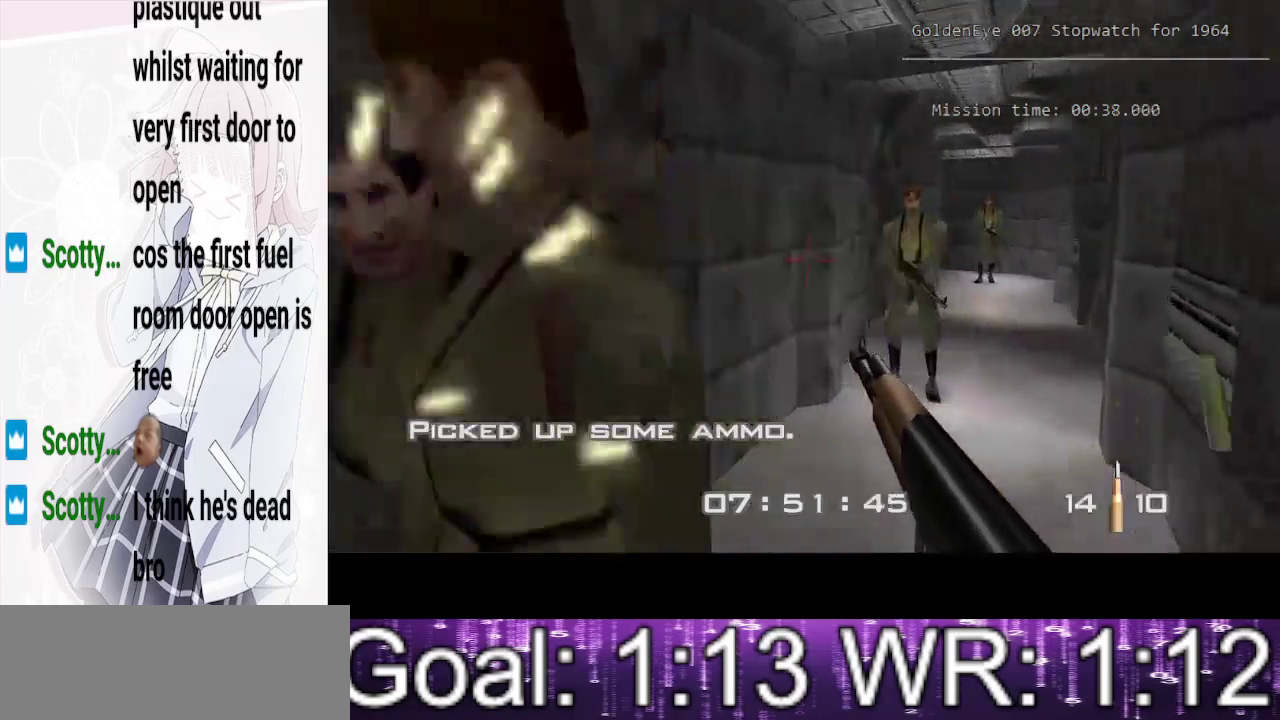
Gameplay with keyboard; each line is a JSON object with the keys held at the frame after it. "events" lists presses ("down") and releases ("up") of ".", "/", "a", "alt_l", "alt_r", "b", "backslash", "c", "caps_lock", "comma", "ctrl_l", "ctrl_r", "d", "down", "e", "escape", "f", "g", "h", "i", "j", "k", "l", "lbracket", "left", "m", "n", "o", "p", "q", "quote", "r", "rbracket", "return", "right", "s", "semicolon", "shift_l", "shift_r", "space", "super", "t", "tab", "u", "up", "v", "w", "x", "y" and "z" between this image and that frame as [ms after this image, input, new state], when the widget could be followed in between. No other keys are recorded. Mouse input is not recorded.
{"keys": ["d", "w"], "events": [[67, "e", "up"], [150, "e", "down"], [250, "e", "up"], [333, "e", "down"], [433, "e", "up"]]}
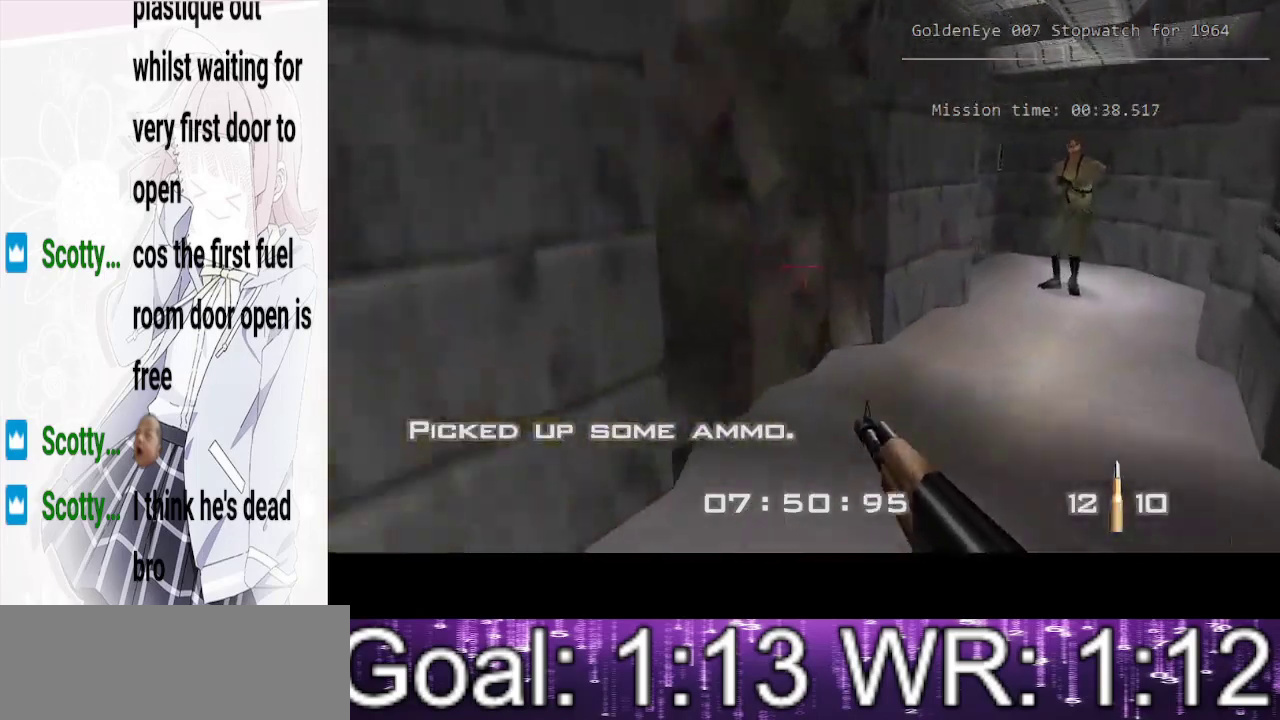
{"keys": ["w"], "events": [[500, "d", "up"]]}
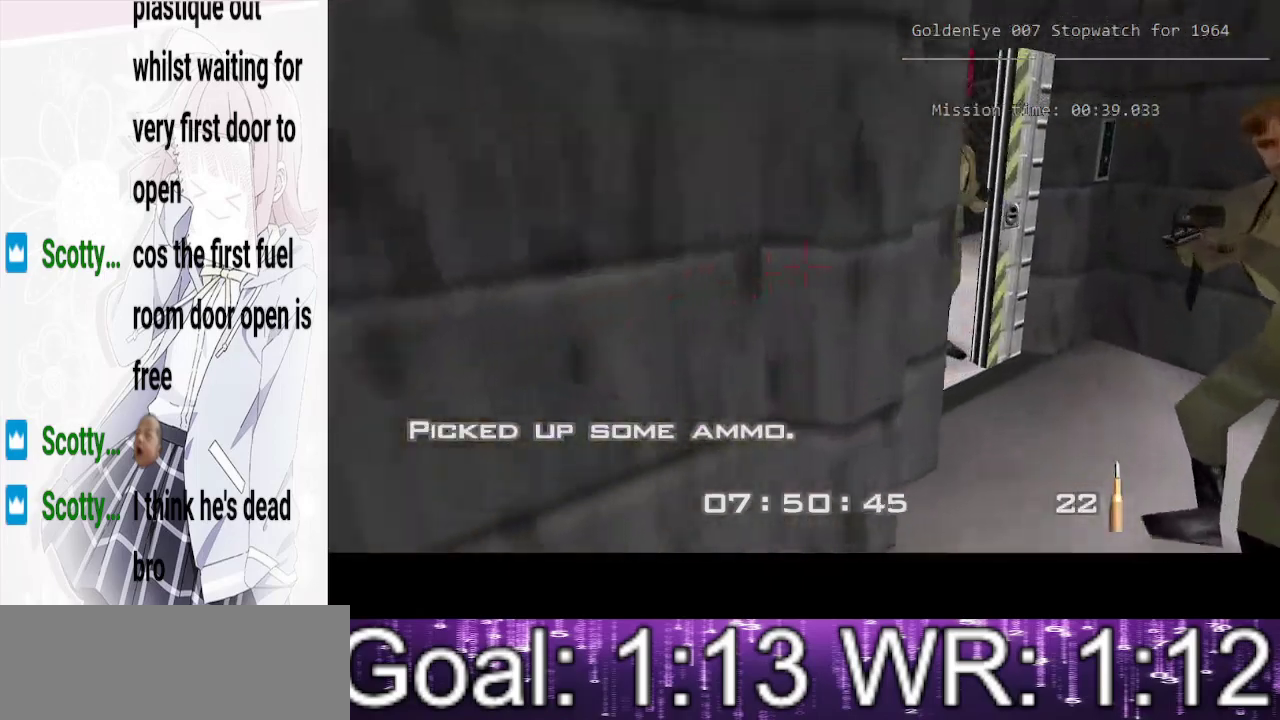
{"keys": ["d", "w"], "events": [[467, "d", "down"]]}
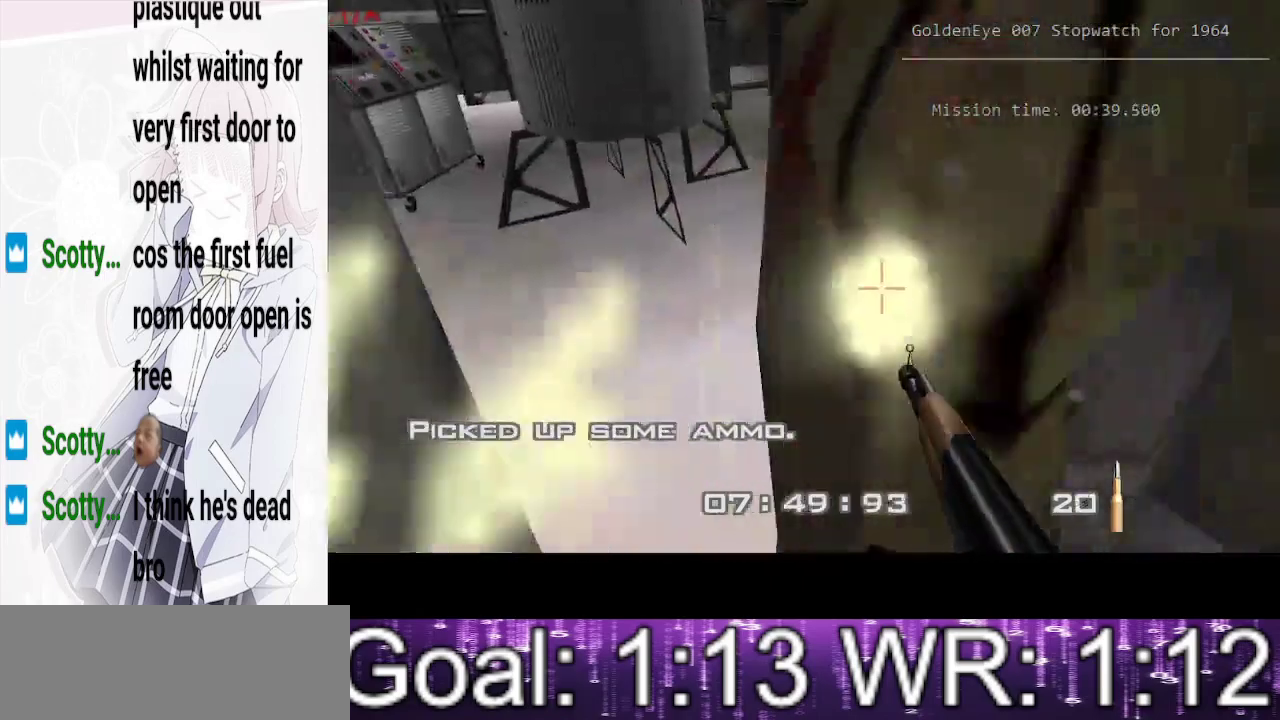
{"keys": ["d", "w"], "events": []}
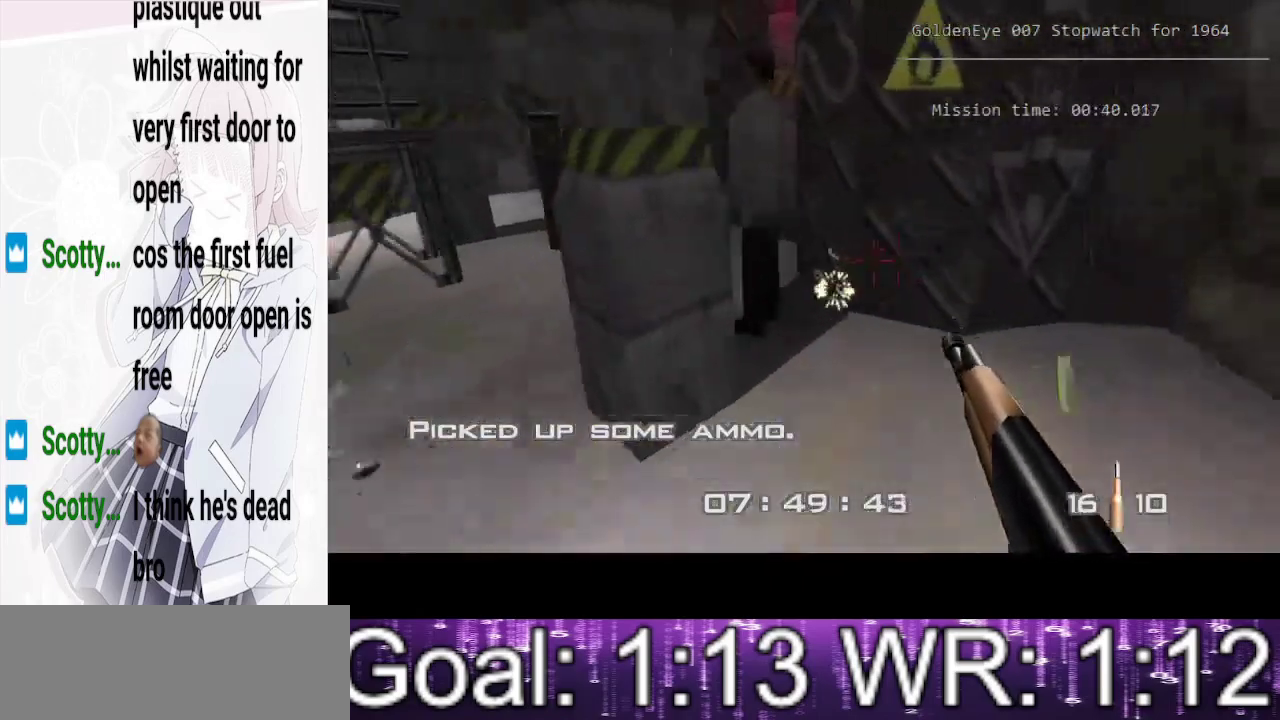
{"keys": ["a", "e", "w"], "events": [[117, "d", "up"], [217, "a", "down"], [267, "a", "up"], [500, "a", "down"], [500, "e", "down"]]}
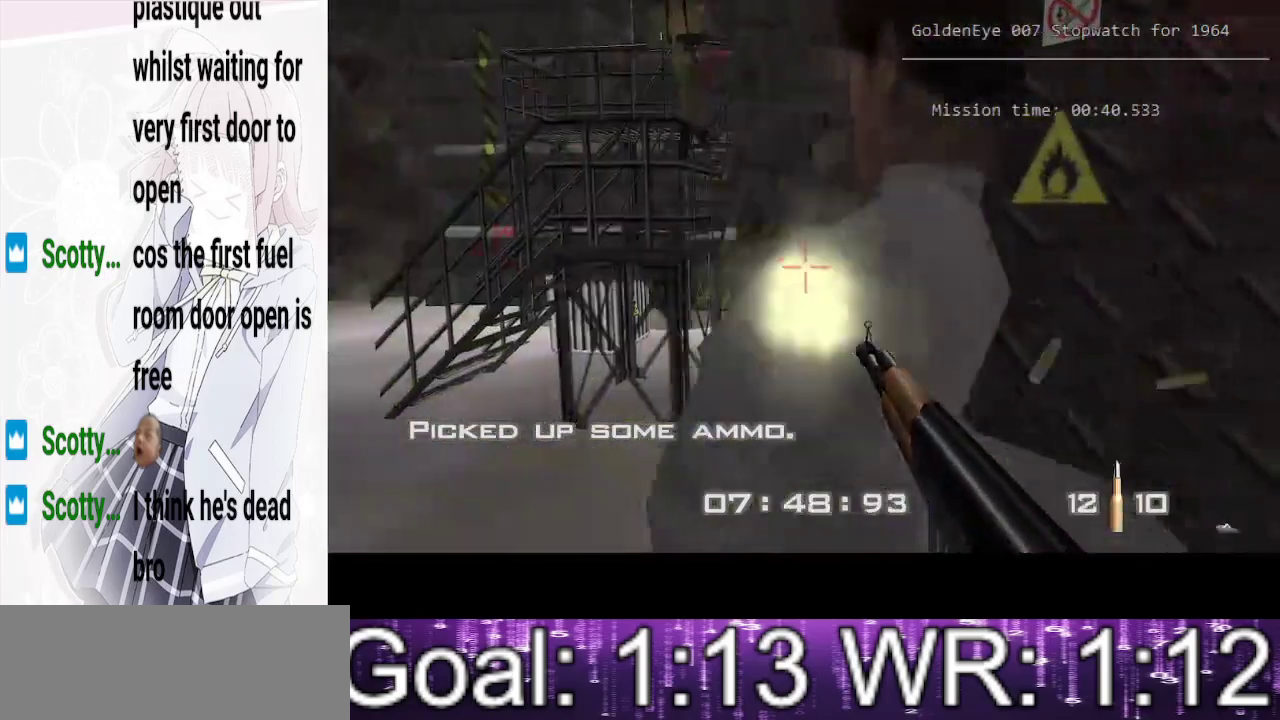
{"keys": ["a", "e", "w"], "events": [[83, "e", "up"], [133, "e", "down"], [233, "e", "up"], [267, "e", "down"], [367, "e", "up"], [500, "e", "down"]]}
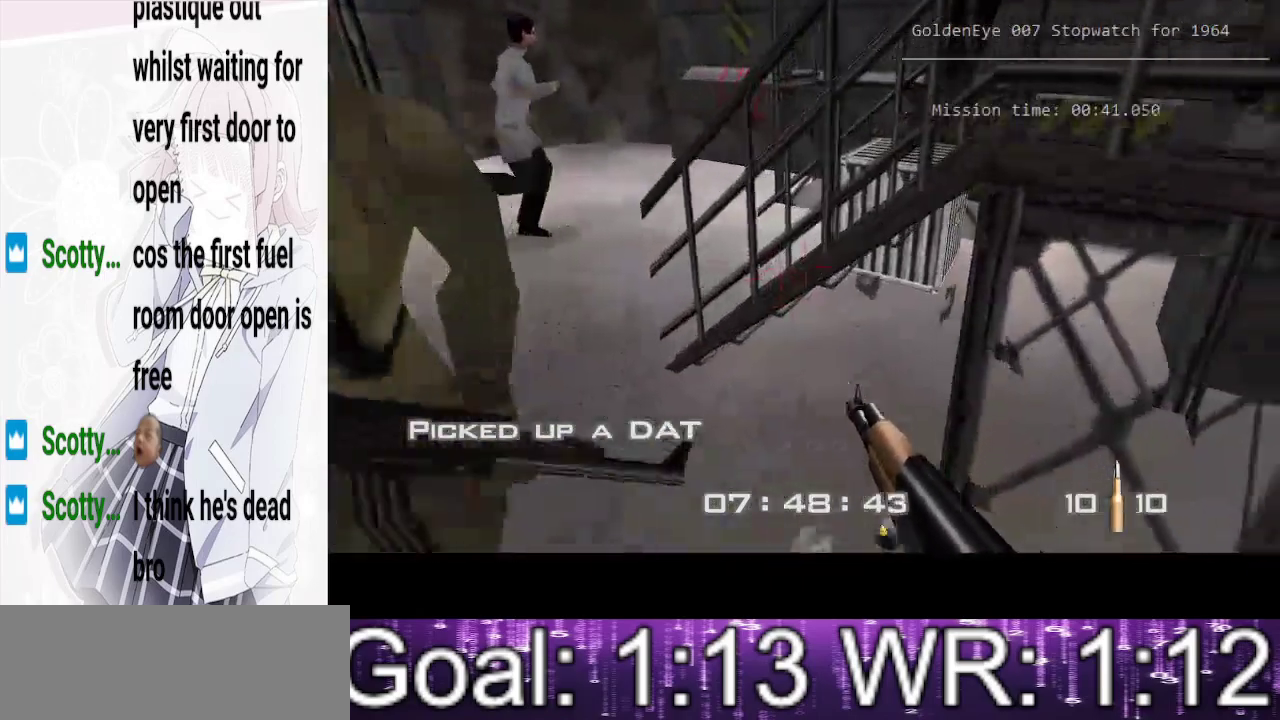
{"keys": ["a", "w"], "events": [[50, "e", "up"]]}
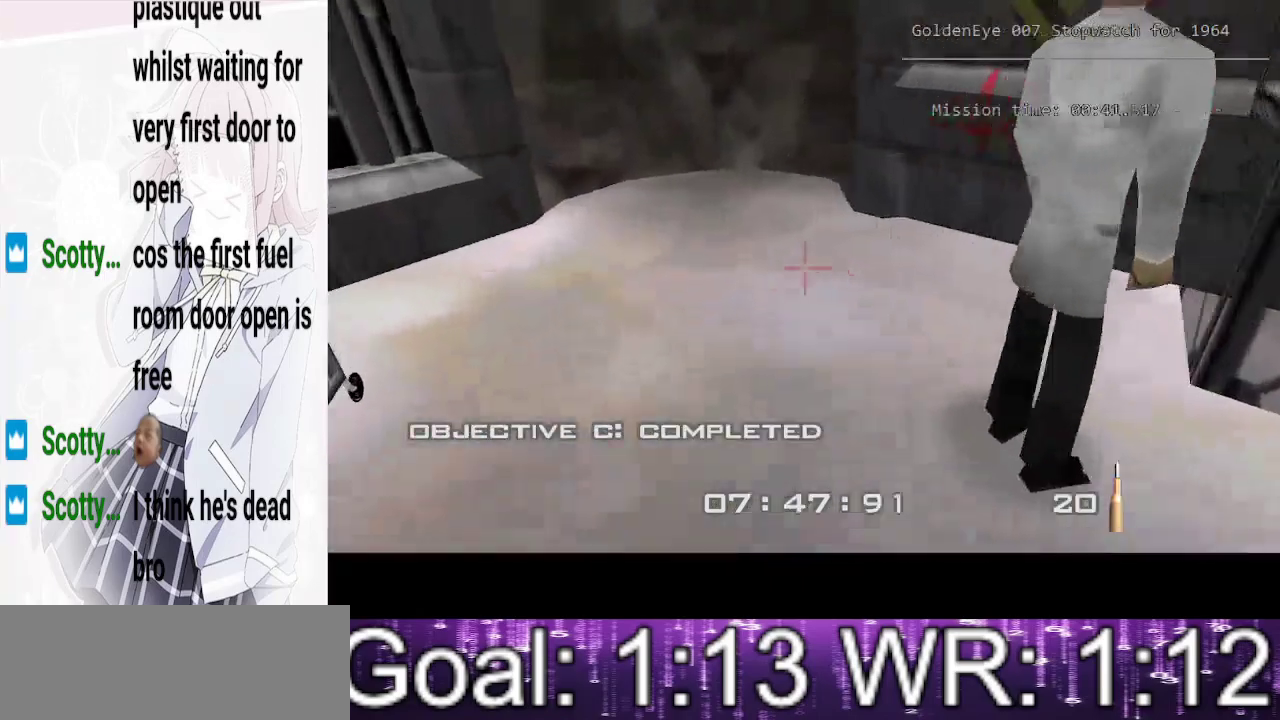
{"keys": ["w"], "events": [[167, "a", "up"], [167, "d", "down"], [450, "d", "up"]]}
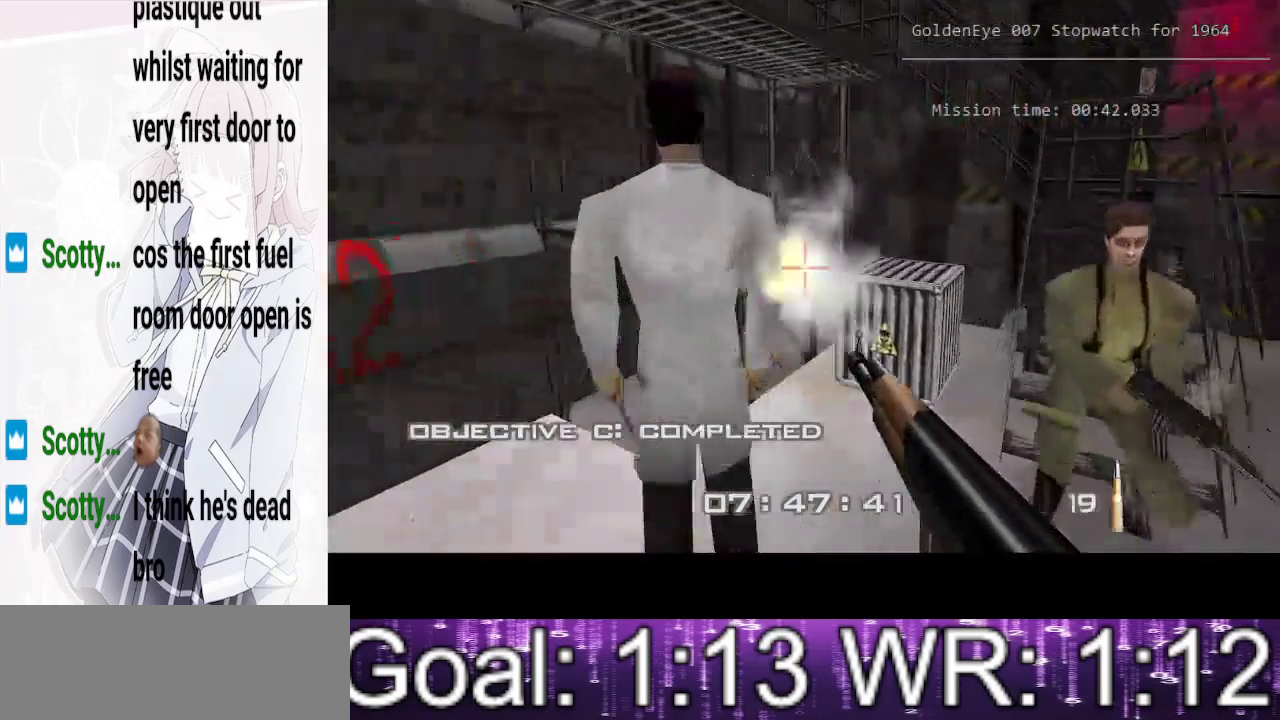
{"keys": ["d", "w"], "events": [[417, "d", "down"]]}
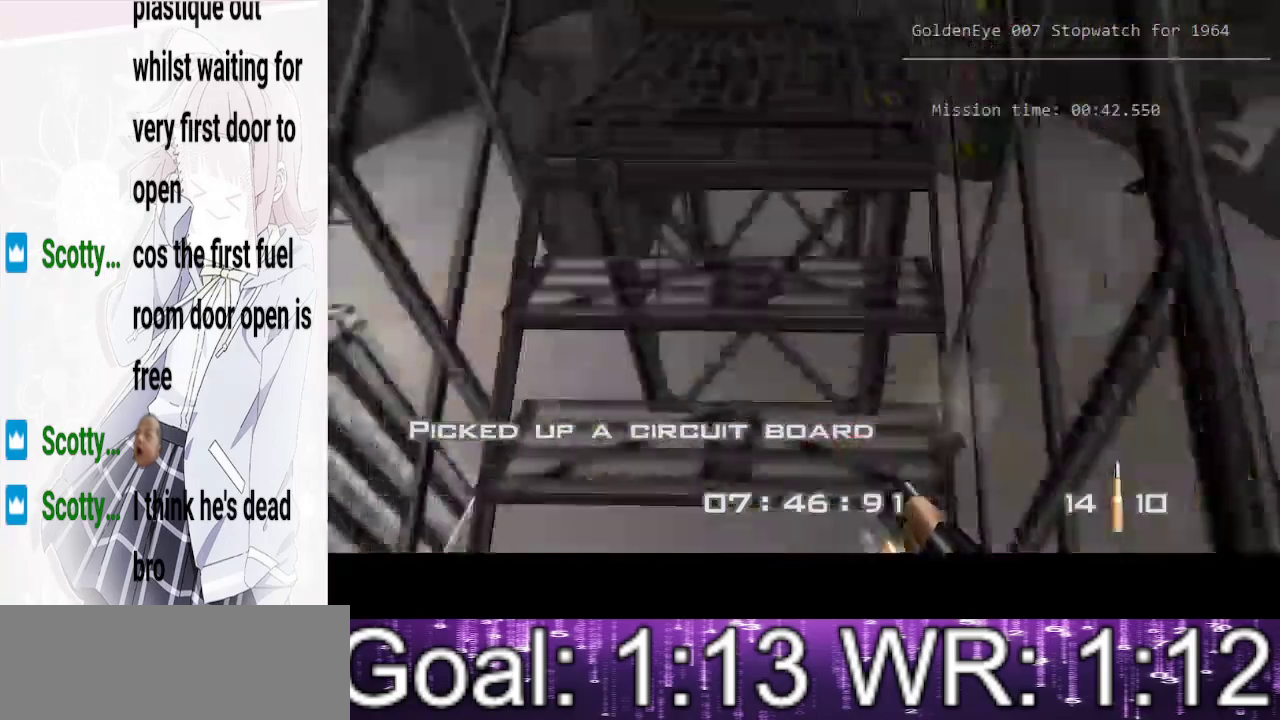
{"keys": [], "events": [[283, "d", "up"], [333, "w", "up"]]}
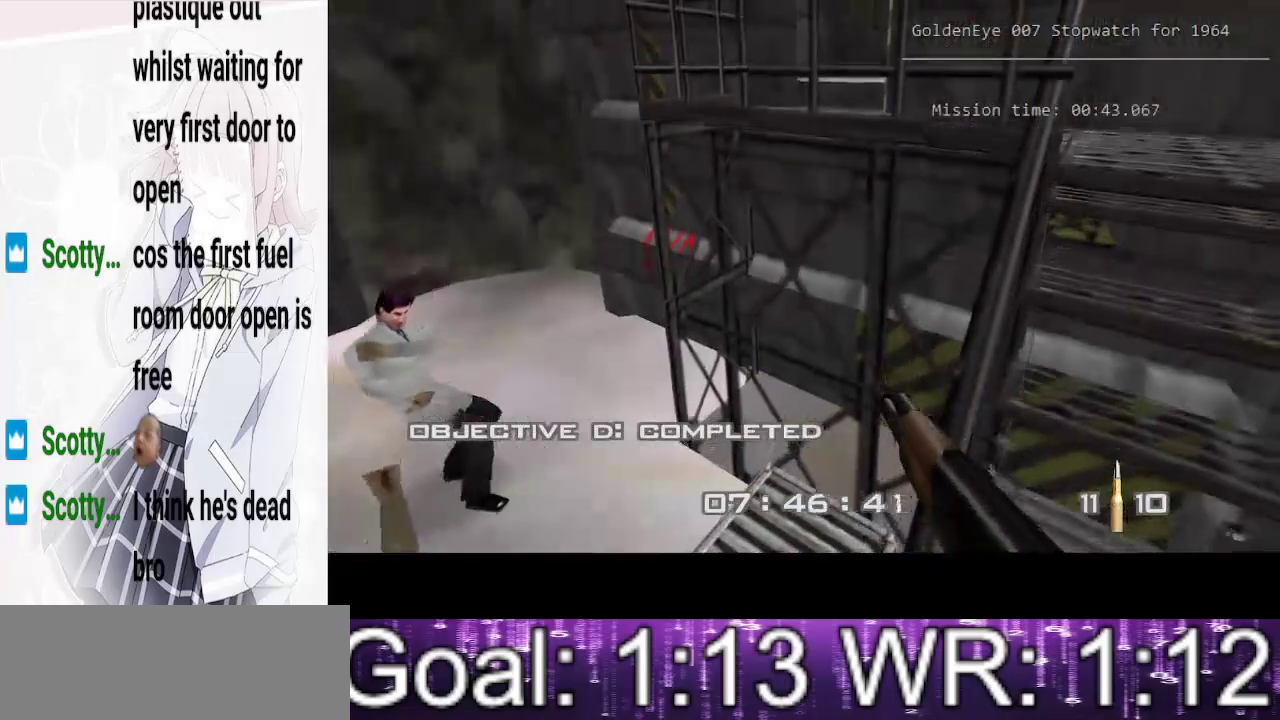
{"keys": [], "events": []}
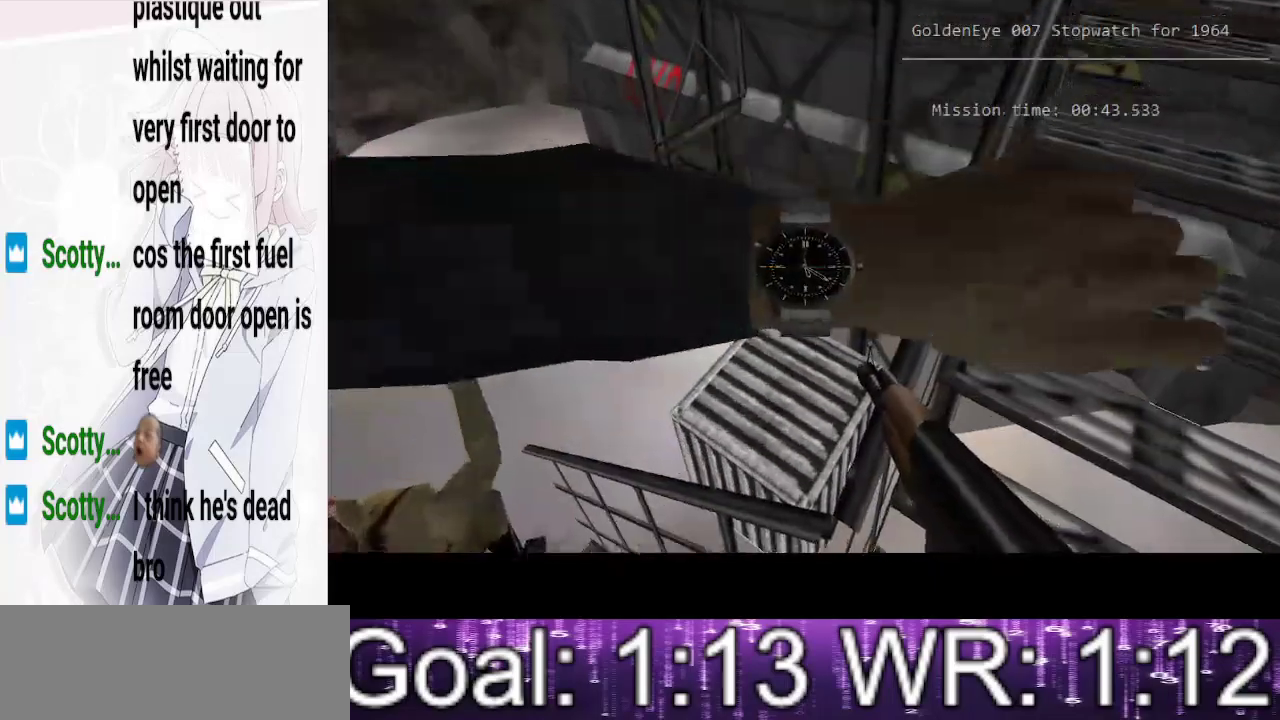
{"keys": ["d"], "events": [[467, "d", "down"]]}
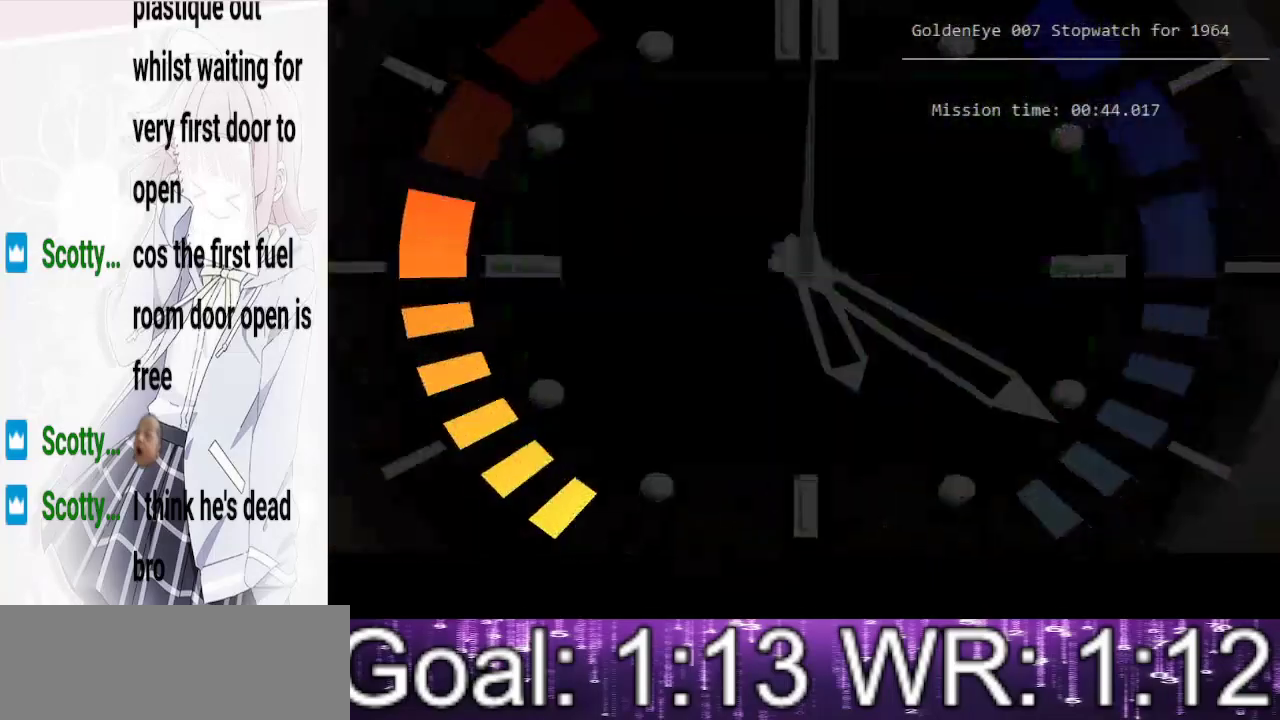
{"keys": [], "events": [[100, "d", "up"]]}
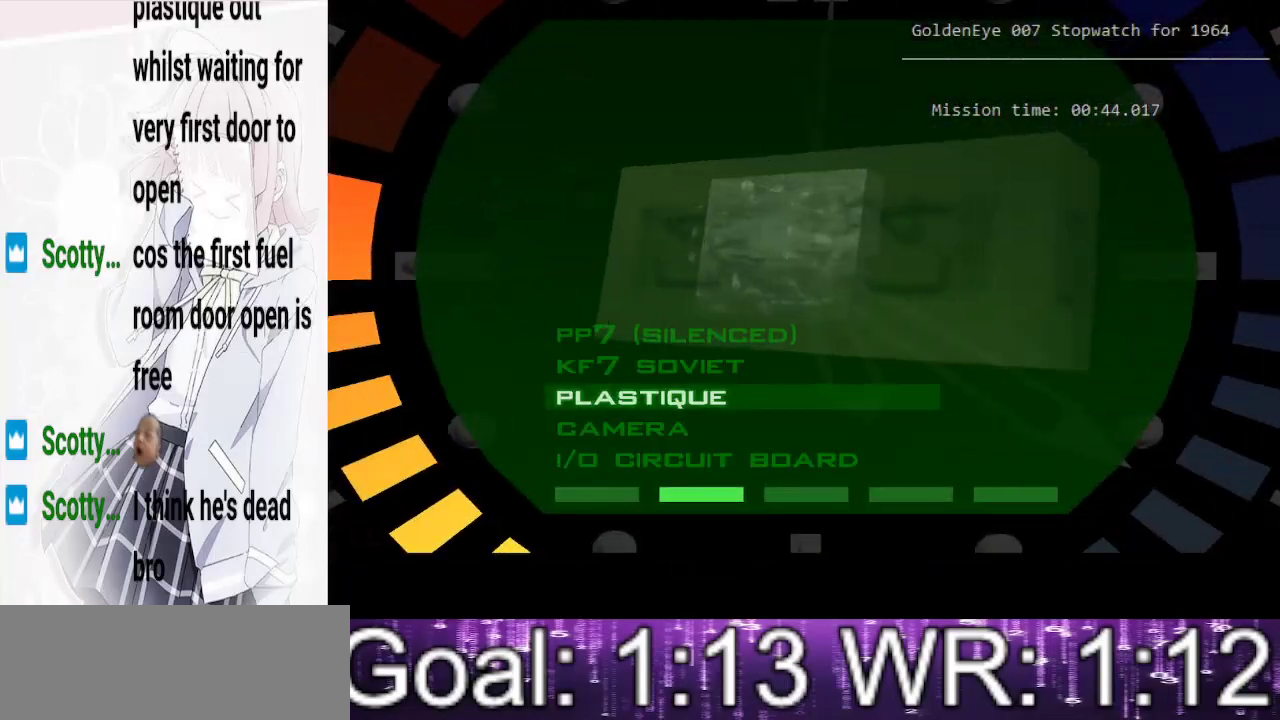
{"keys": ["d", "w"], "events": [[167, "d", "down"], [167, "w", "down"]]}
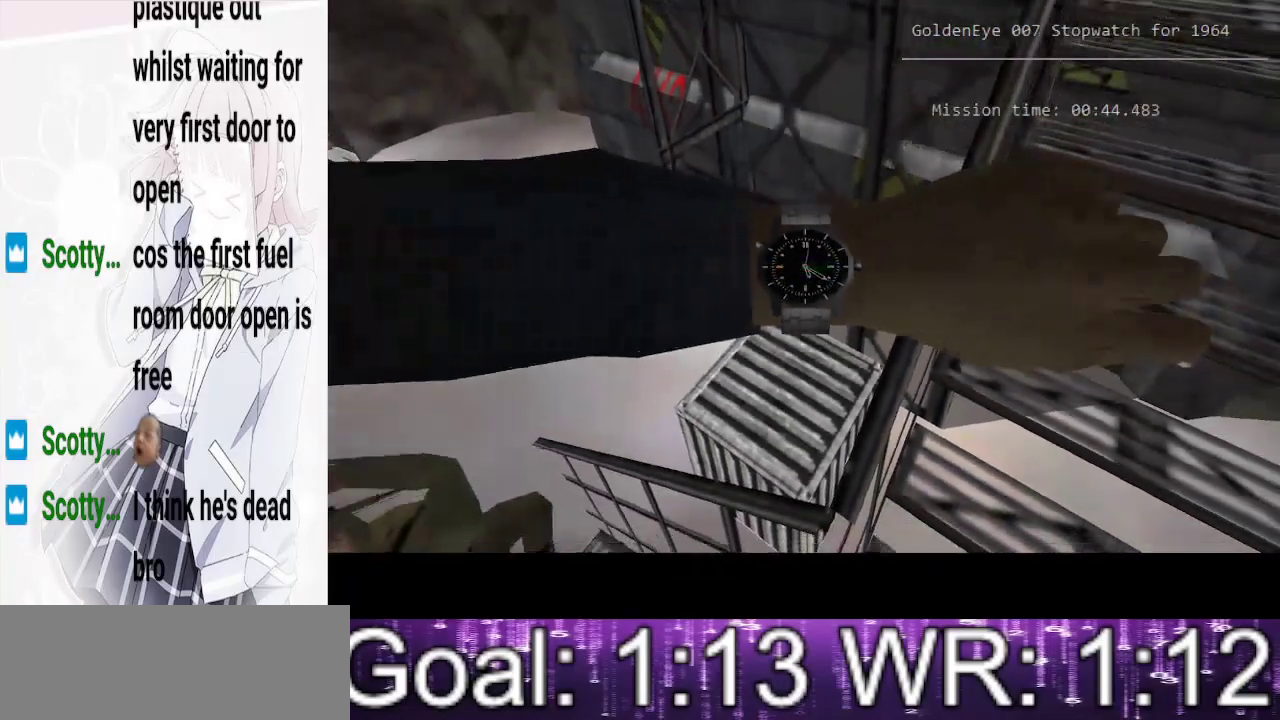
{"keys": ["d", "w"], "events": []}
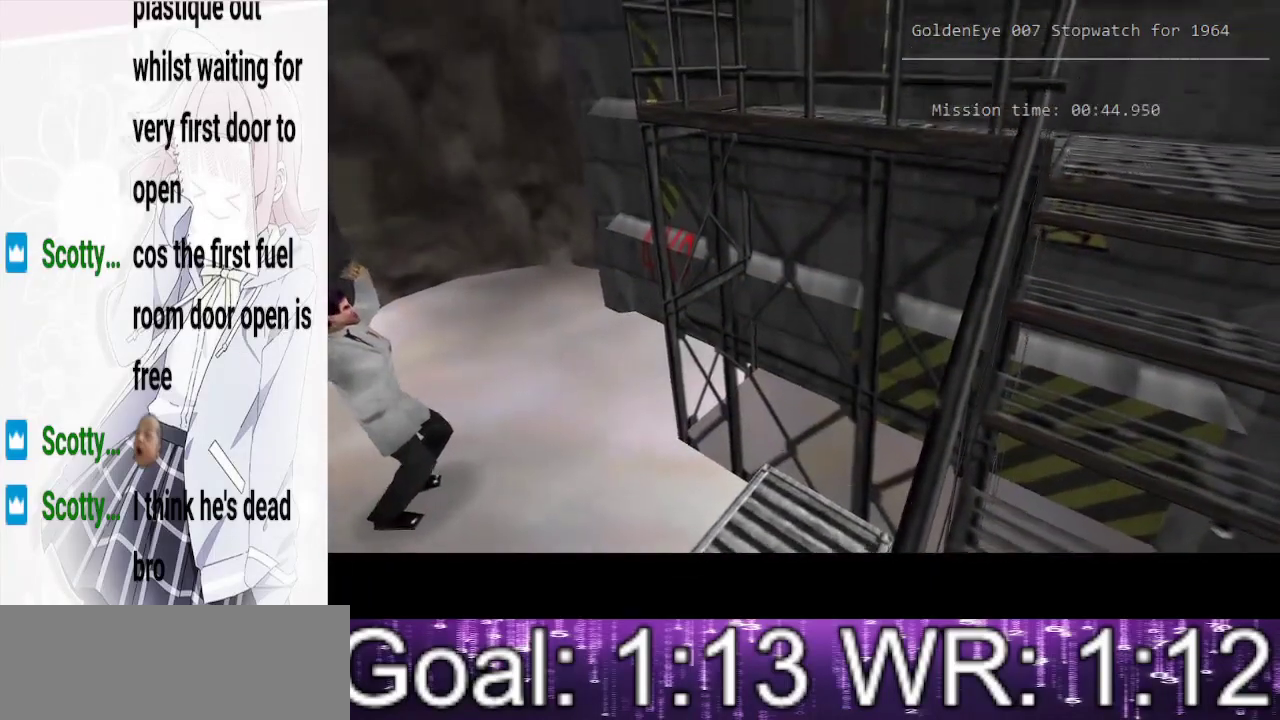
{"keys": ["d", "w"], "events": []}
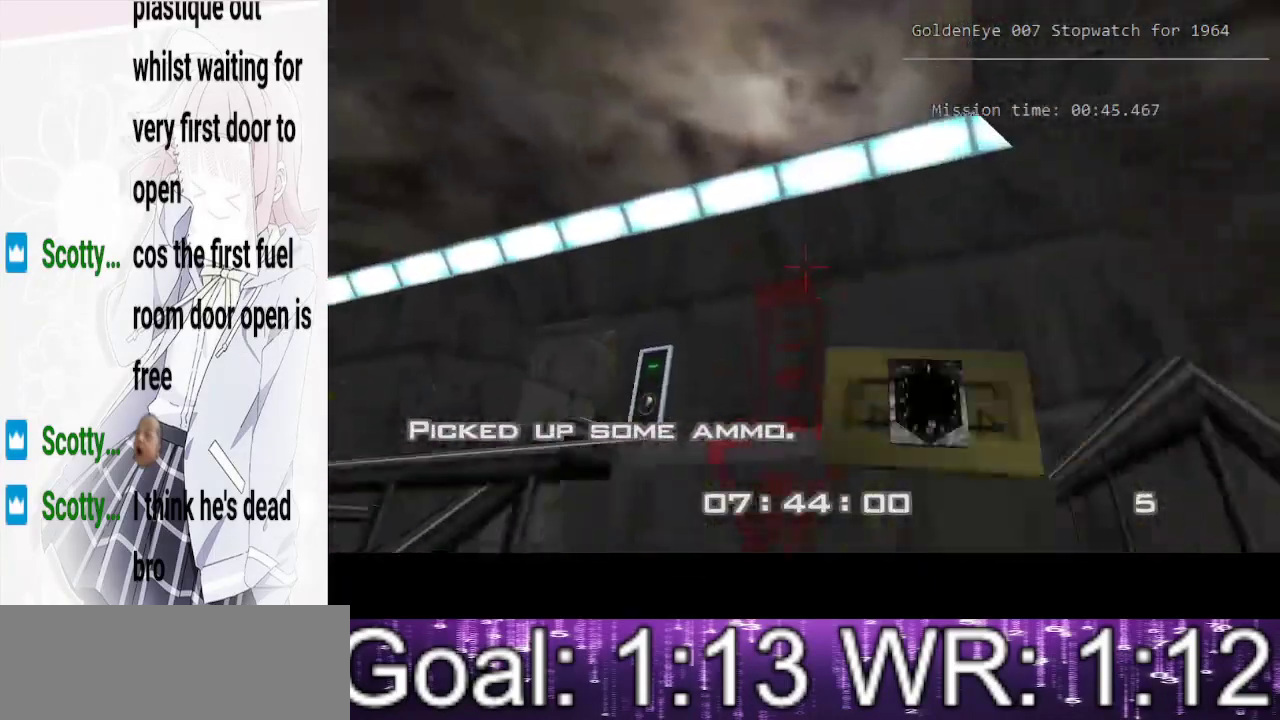
{"keys": ["d", "w"], "events": []}
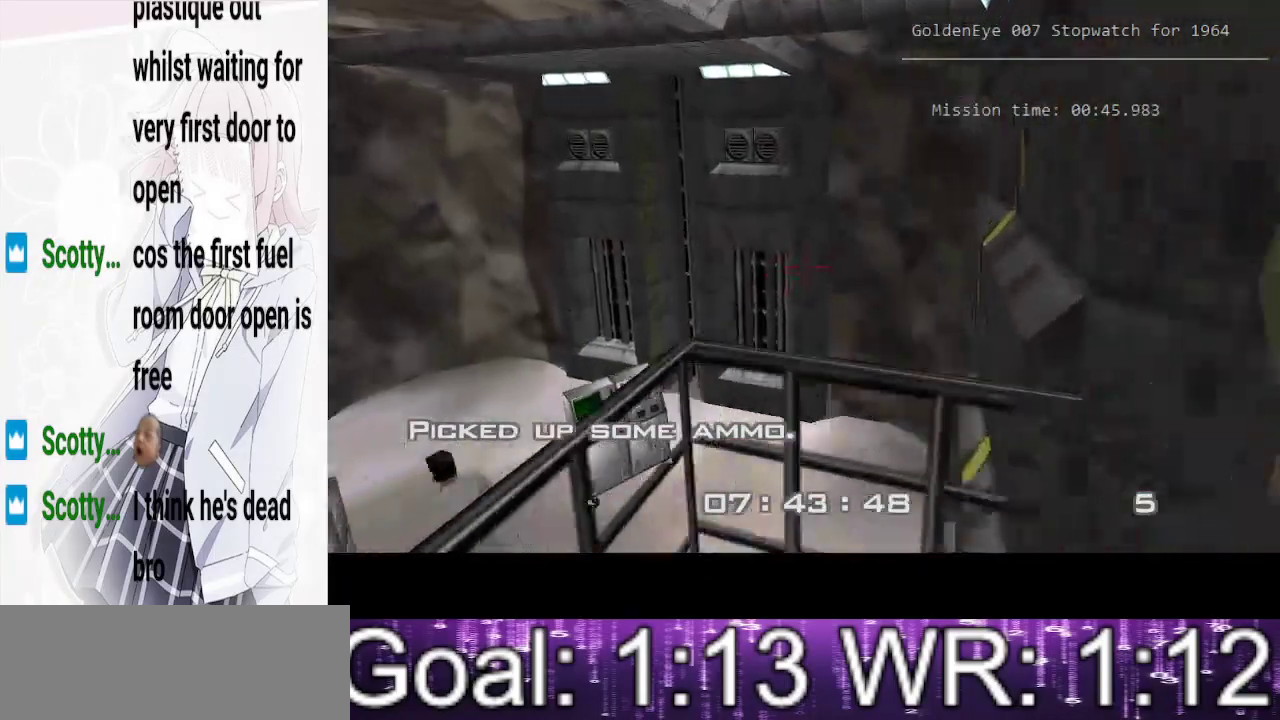
{"keys": ["d", "w"], "events": []}
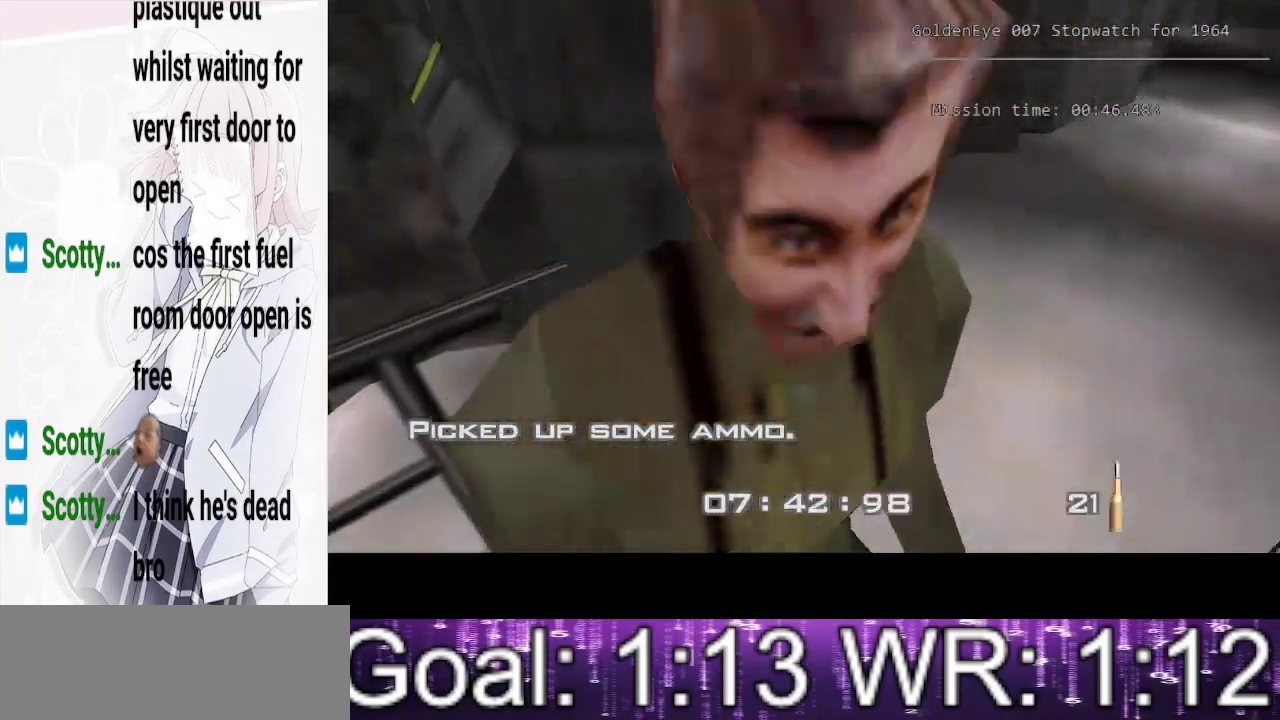
{"keys": ["d", "w"], "events": []}
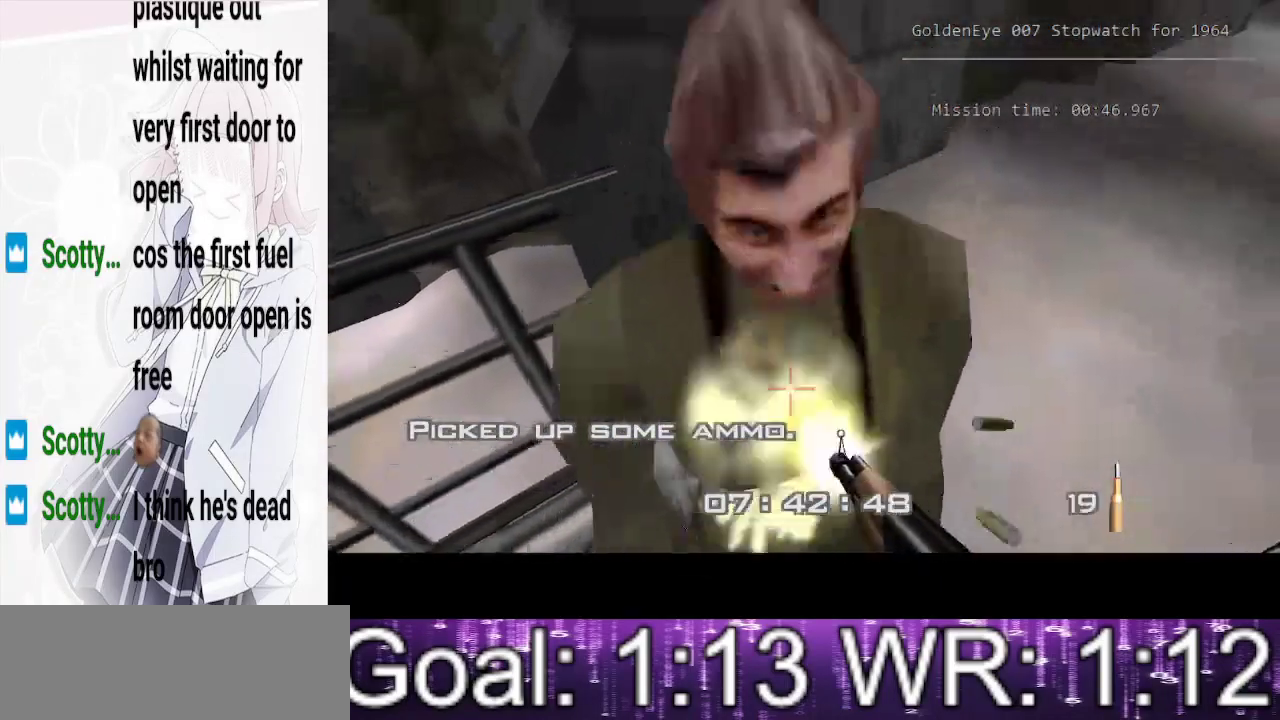
{"keys": ["d", "w"], "events": []}
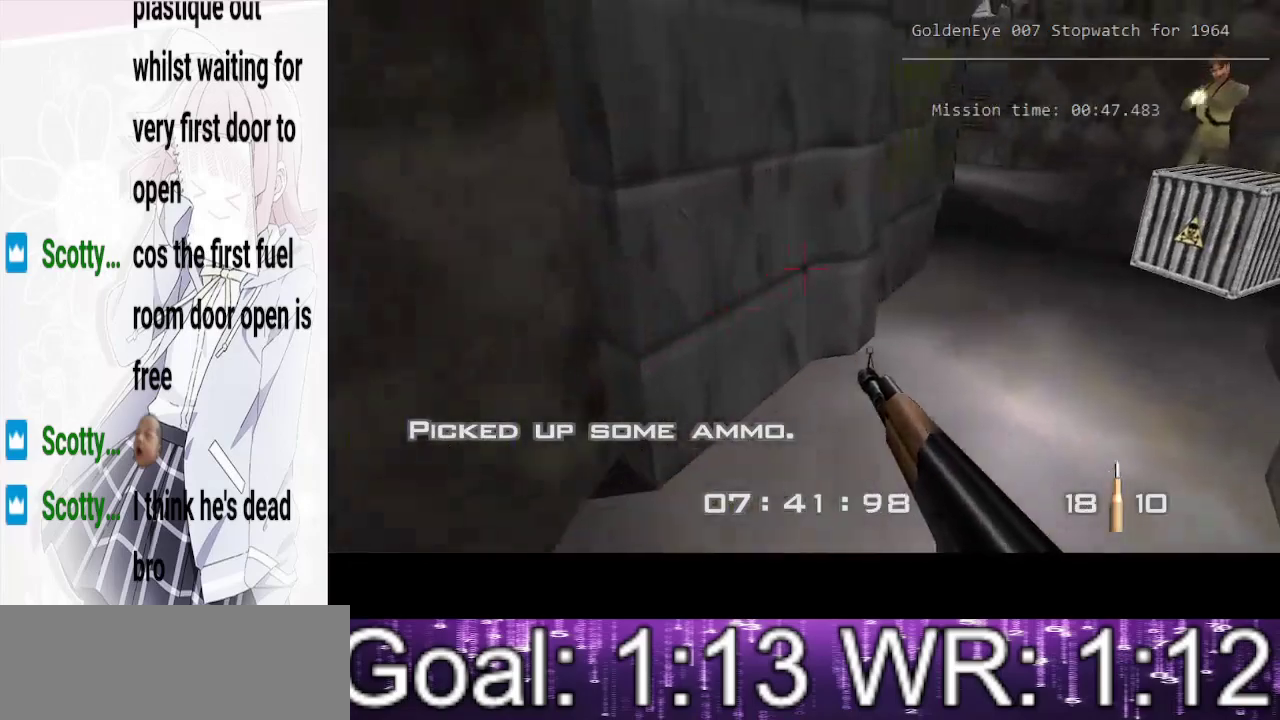
{"keys": ["d", "w"], "events": []}
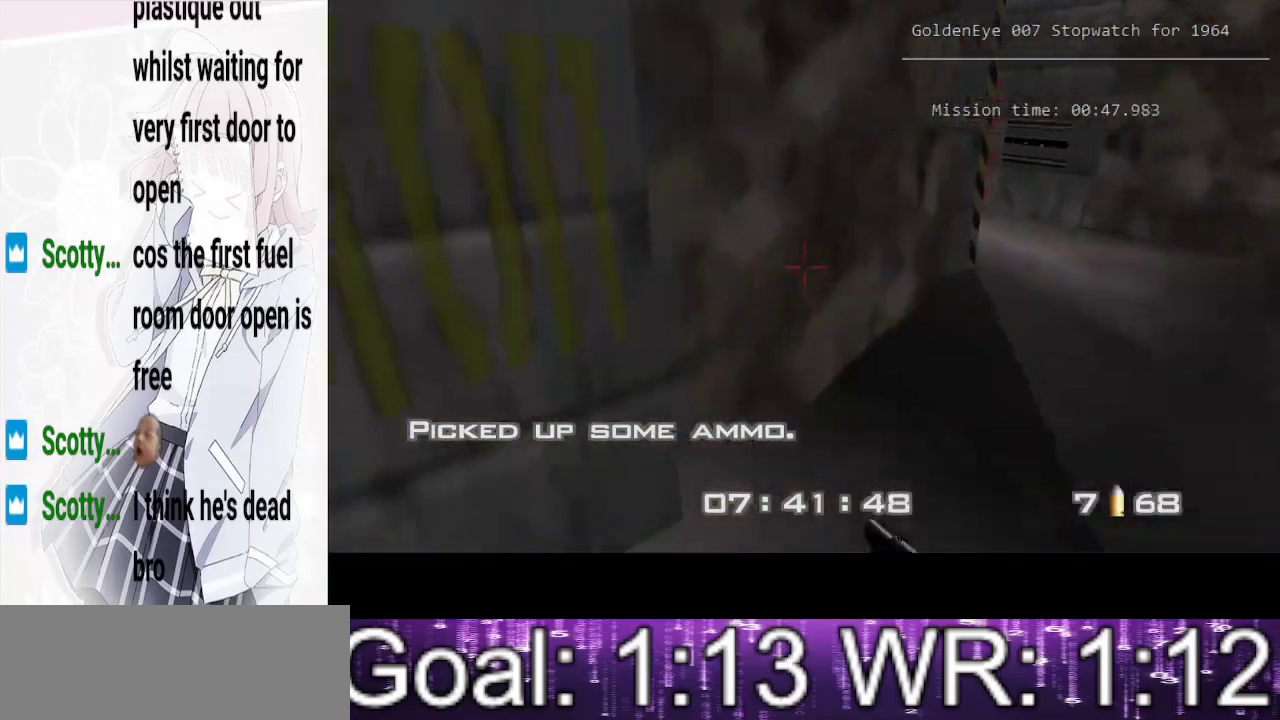
{"keys": ["d", "w"], "events": []}
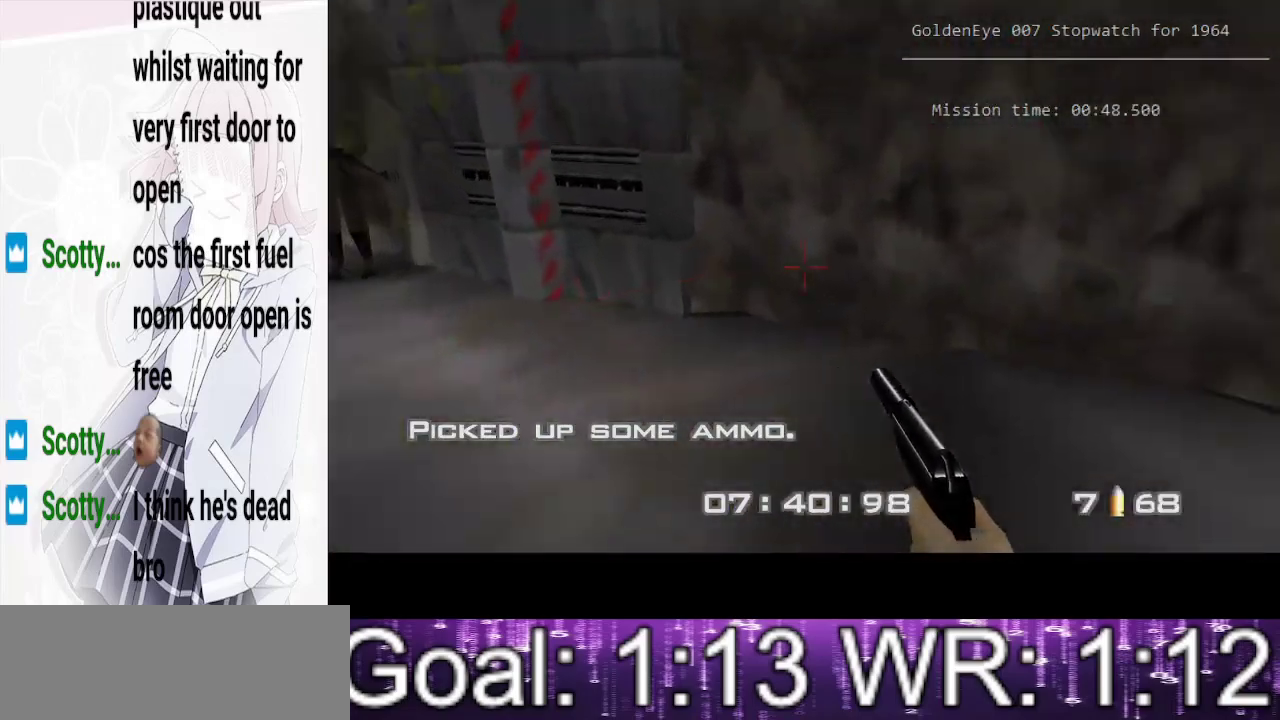
{"keys": ["d", "w"], "events": []}
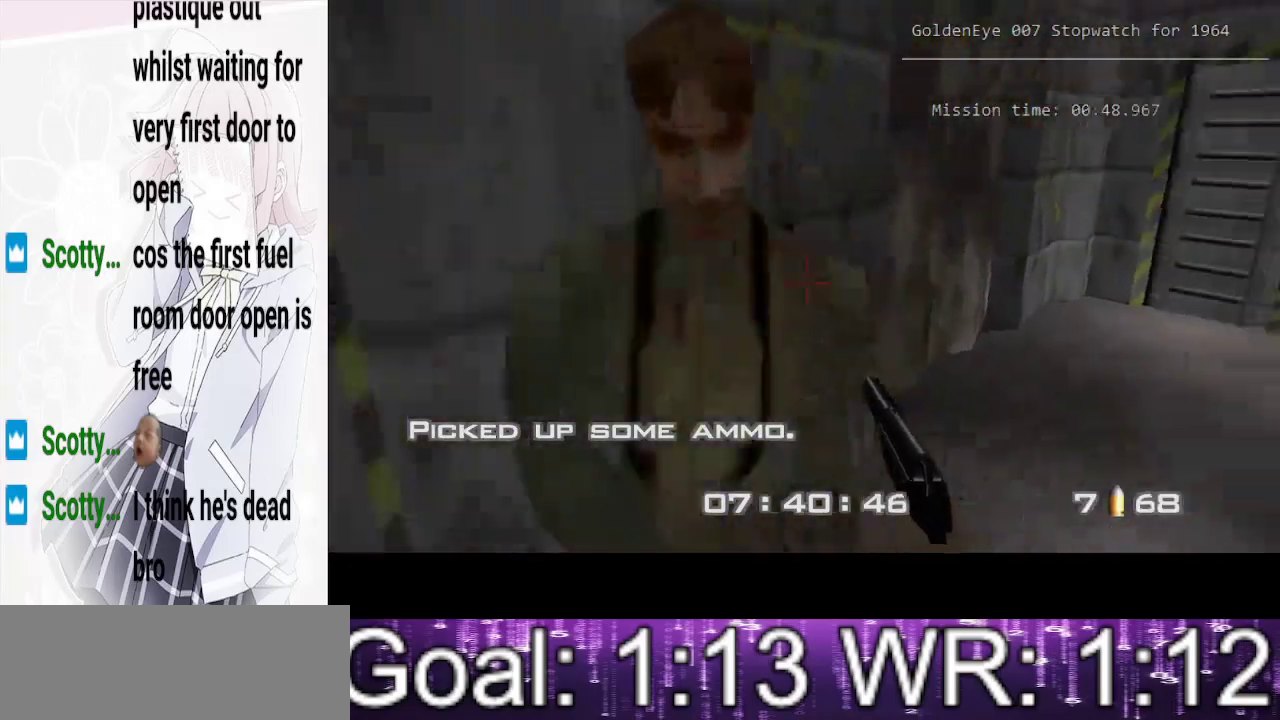
{"keys": ["w"], "events": [[417, "d", "up"]]}
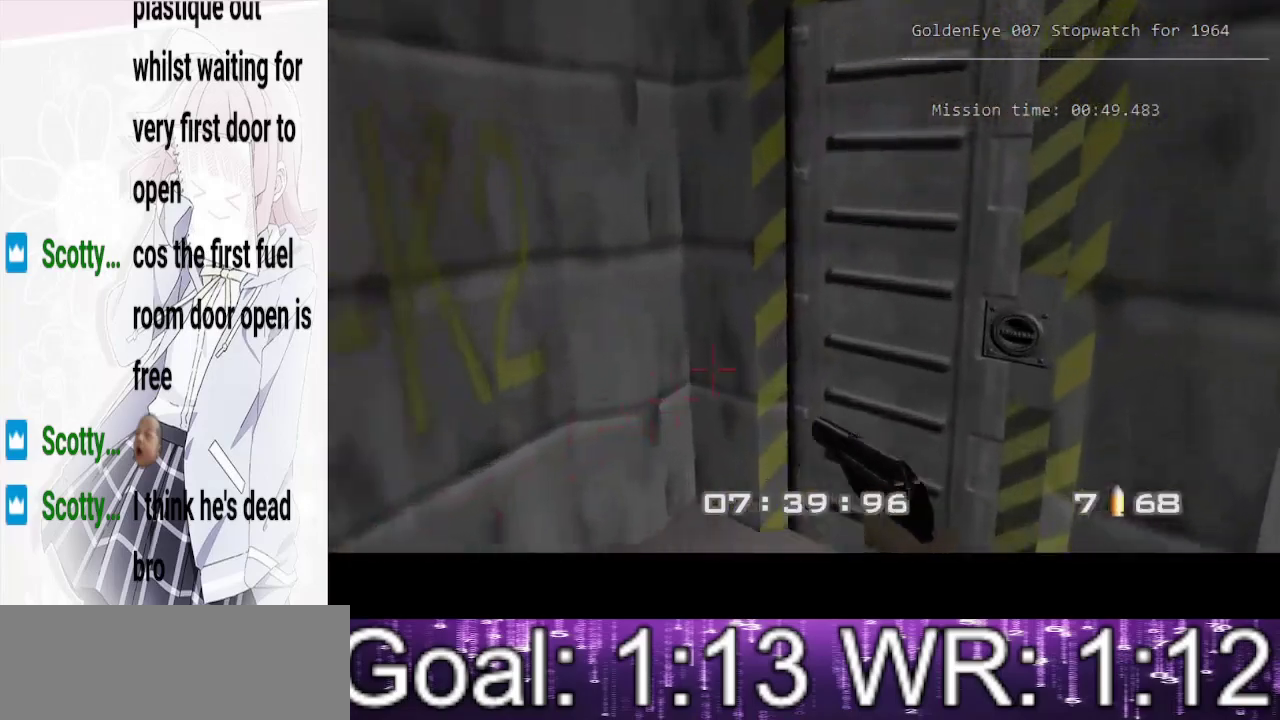
{"keys": ["w"], "events": [[17, "e", "down"], [117, "e", "up"]]}
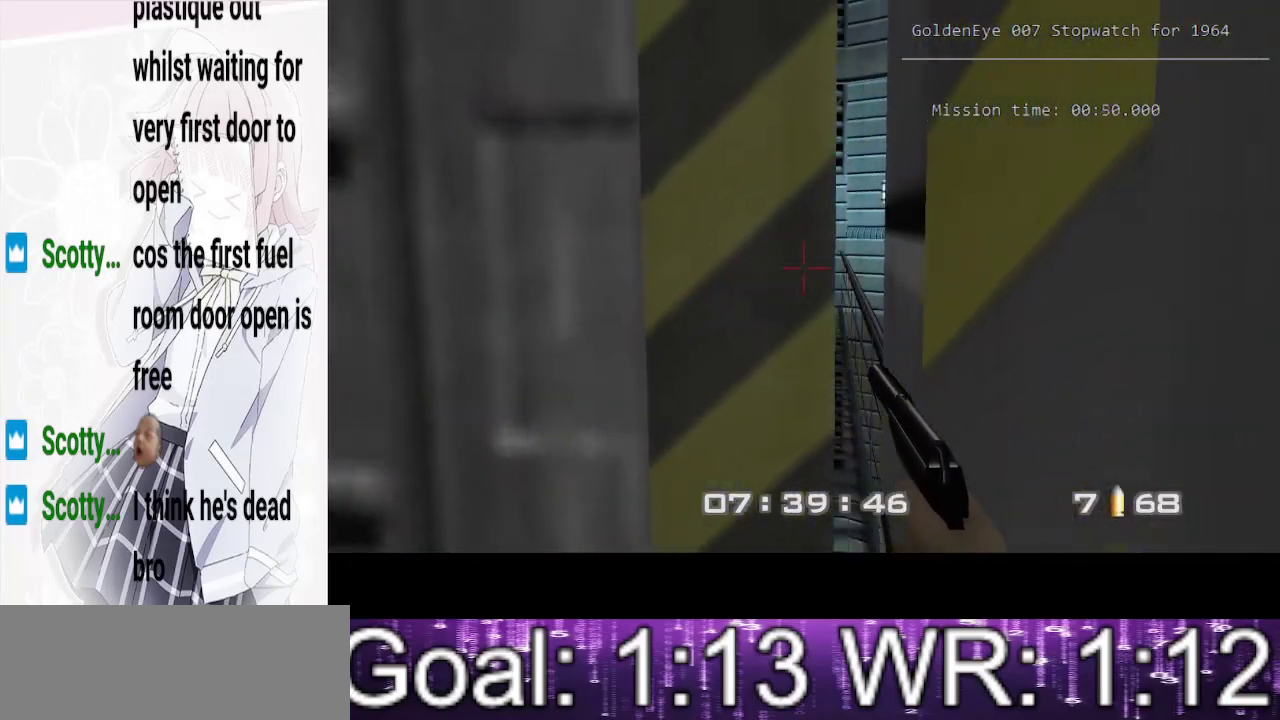
{"keys": ["w"], "events": [[33, "d", "down"], [67, "d", "up"], [217, "a", "down"], [300, "a", "up"]]}
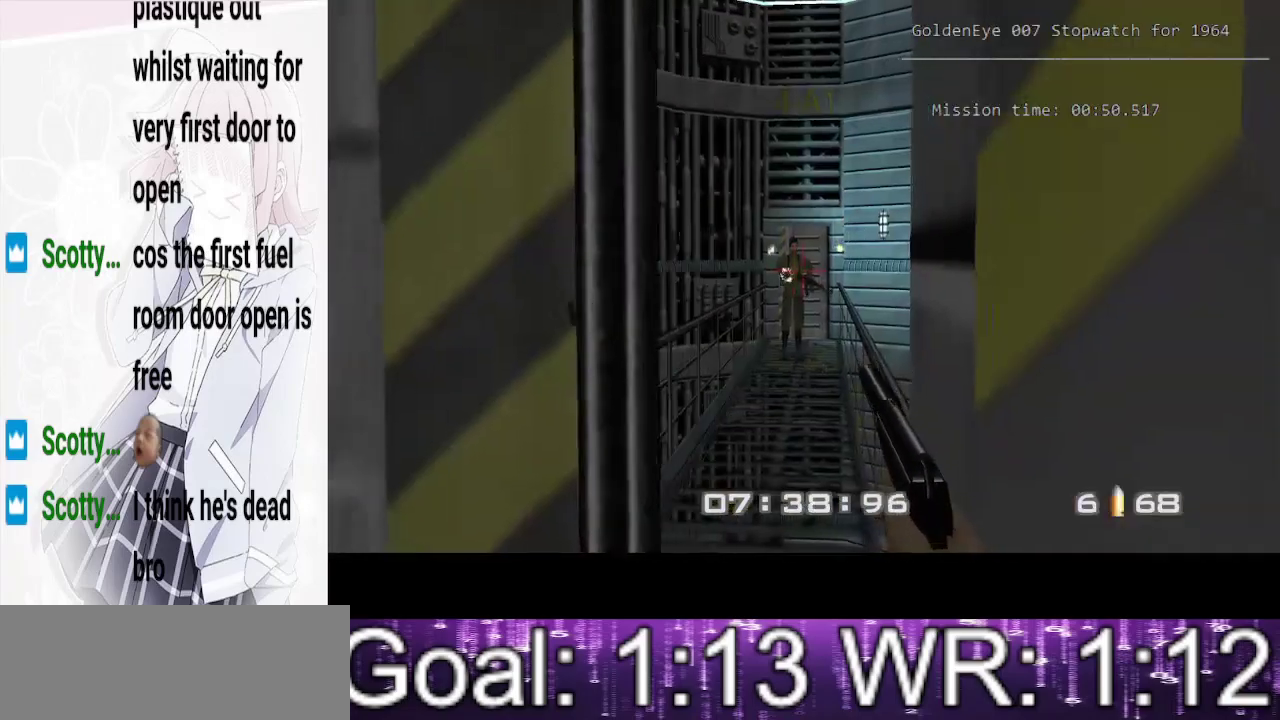
{"keys": ["d", "w"], "events": [[317, "d", "down"]]}
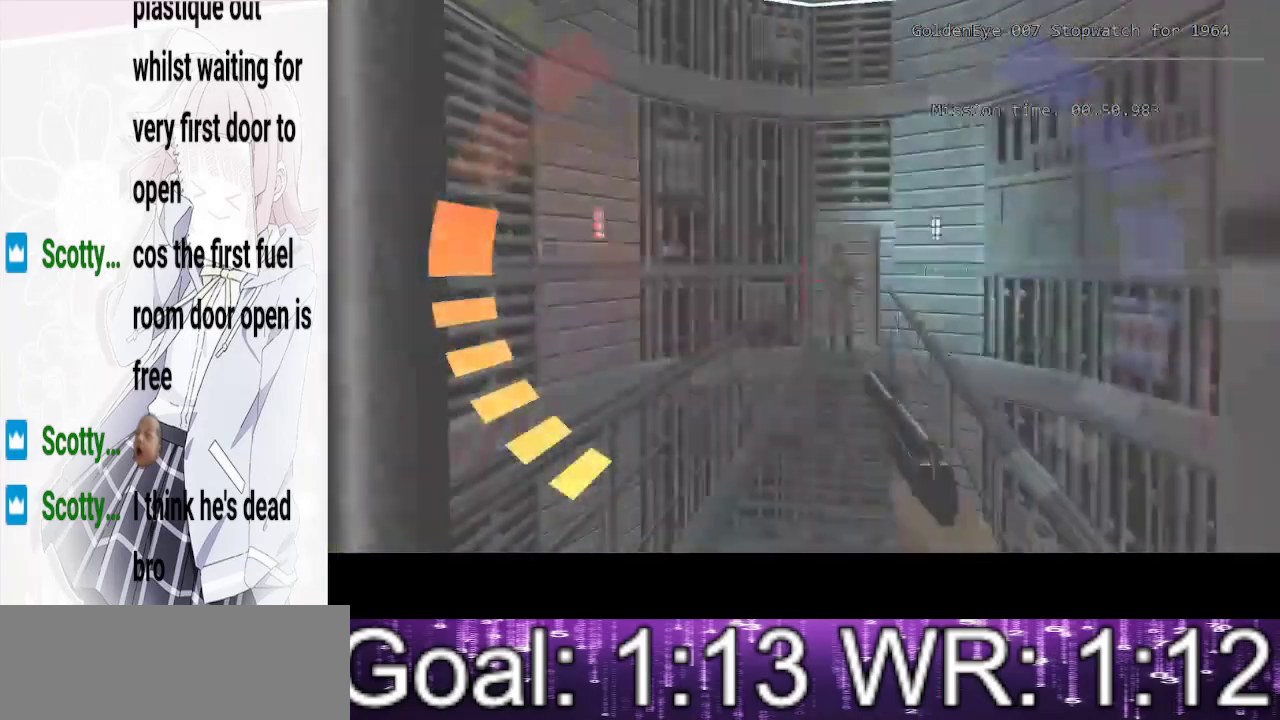
{"keys": ["d", "w"], "events": []}